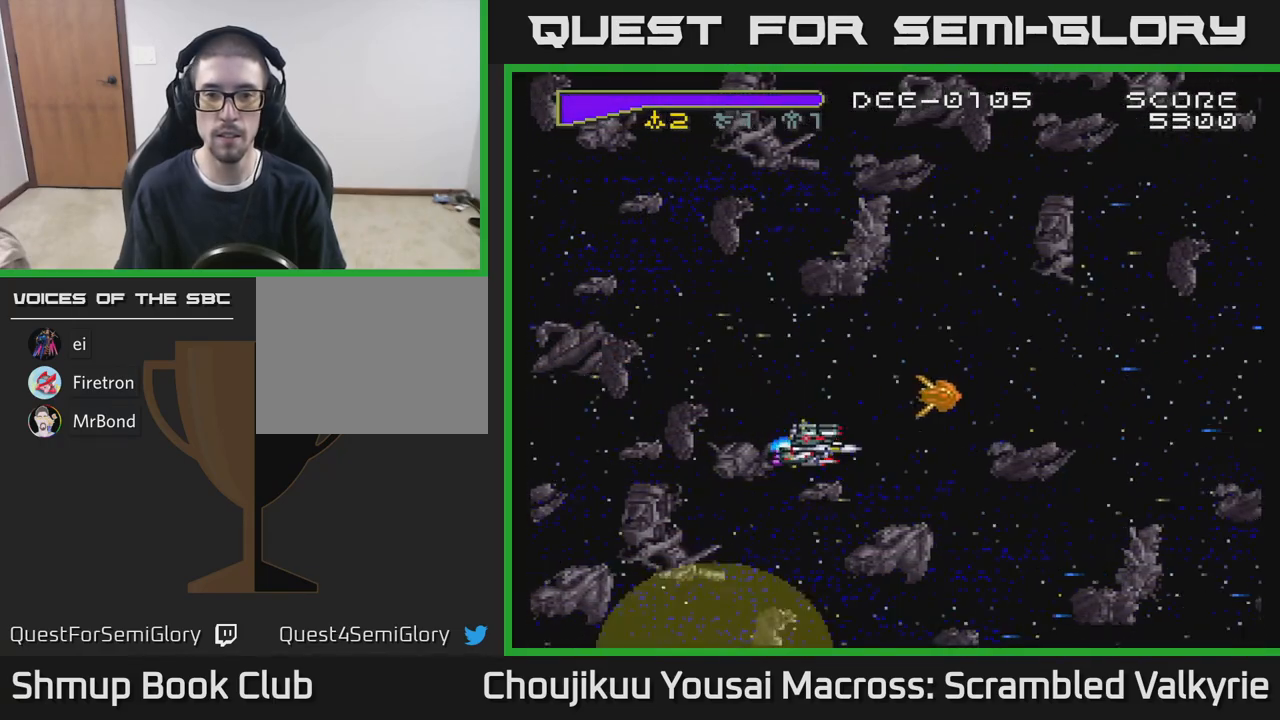
Gameplay with a controller (Xbox layout); each line is a JSON object with the inputs held at the frame after it. "events" lists button and stick changes between this image and that frame as [ms after this image, input, new state], when the widget could be followed in between. Not read: L3 R3 left_stick right_stick.
{"buttons": ["A"], "events": [[67, "DPAD_UP", "down"], [150, "DPAD_LEFT", "up"], [350, "DPAD_UP", "up"]]}
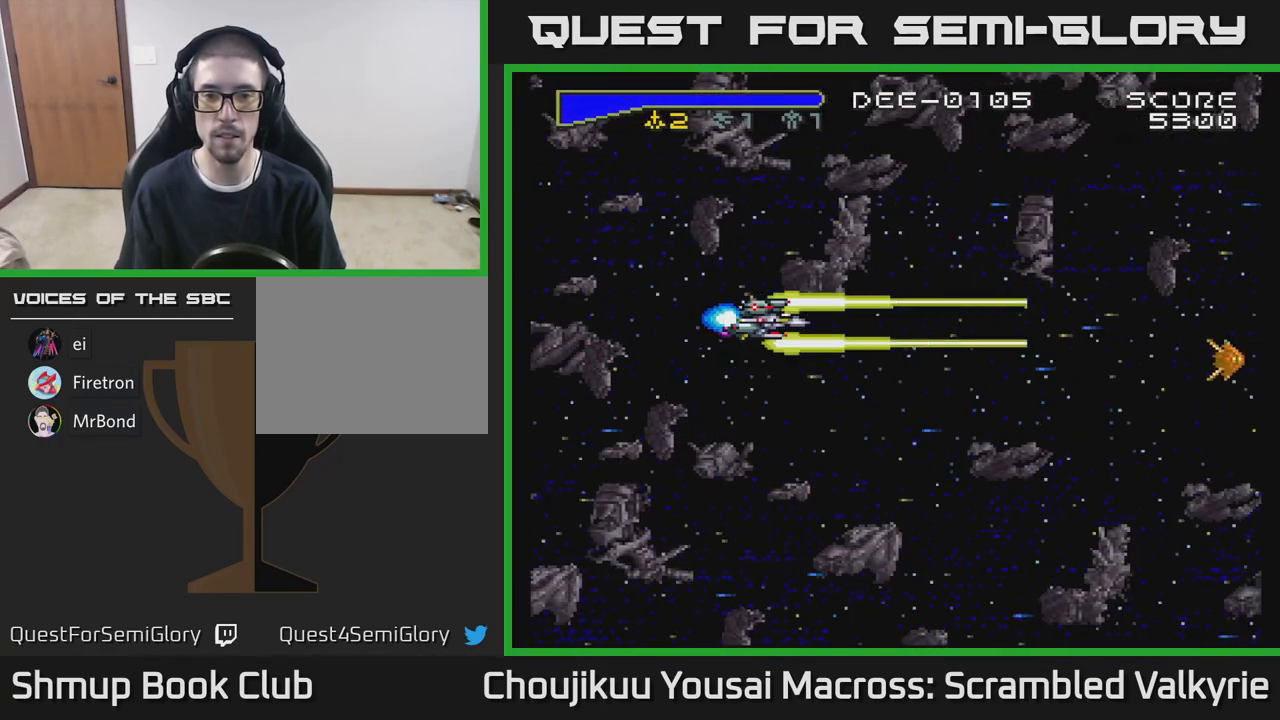
{"buttons": [], "events": [[150, "A", "up"]]}
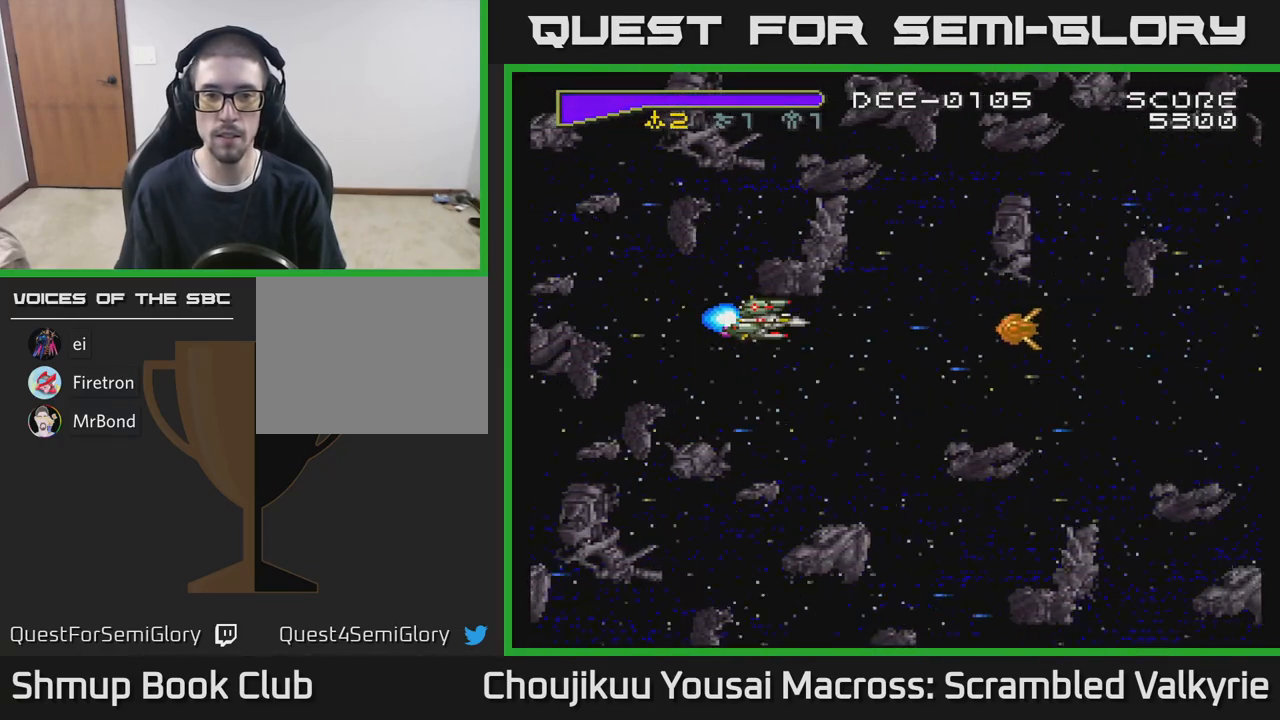
{"buttons": [], "events": []}
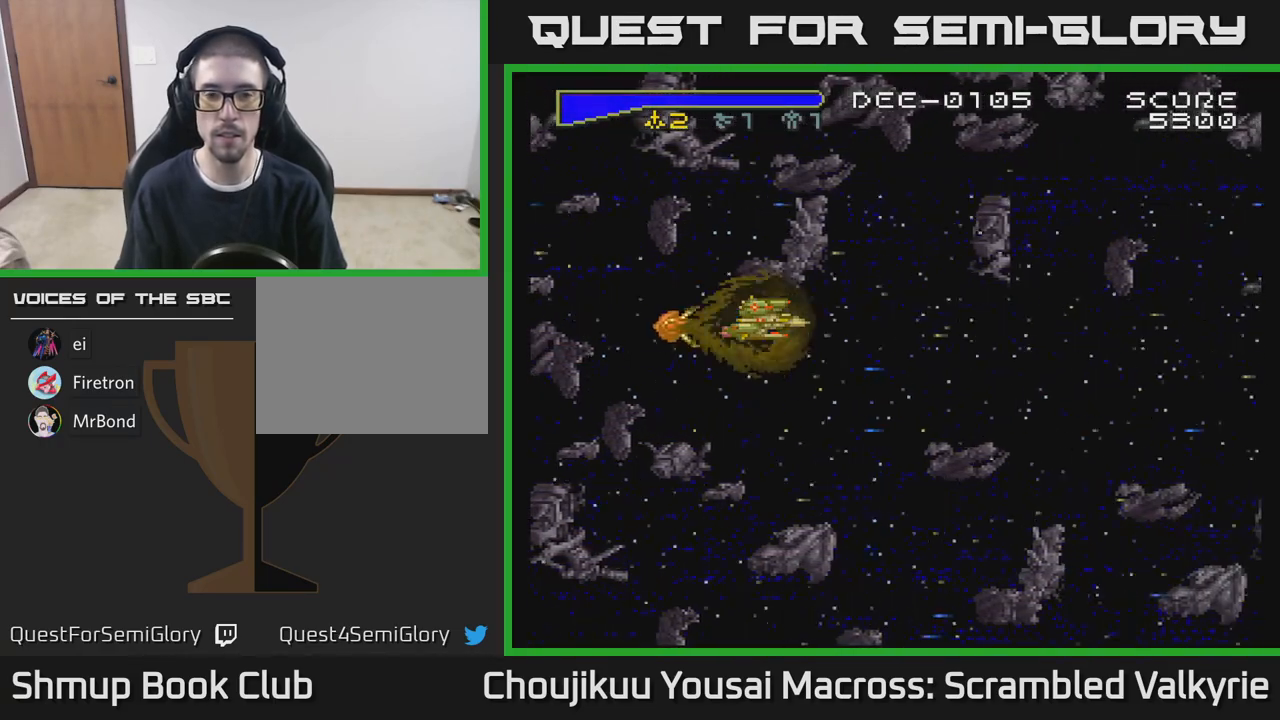
{"buttons": [], "events": []}
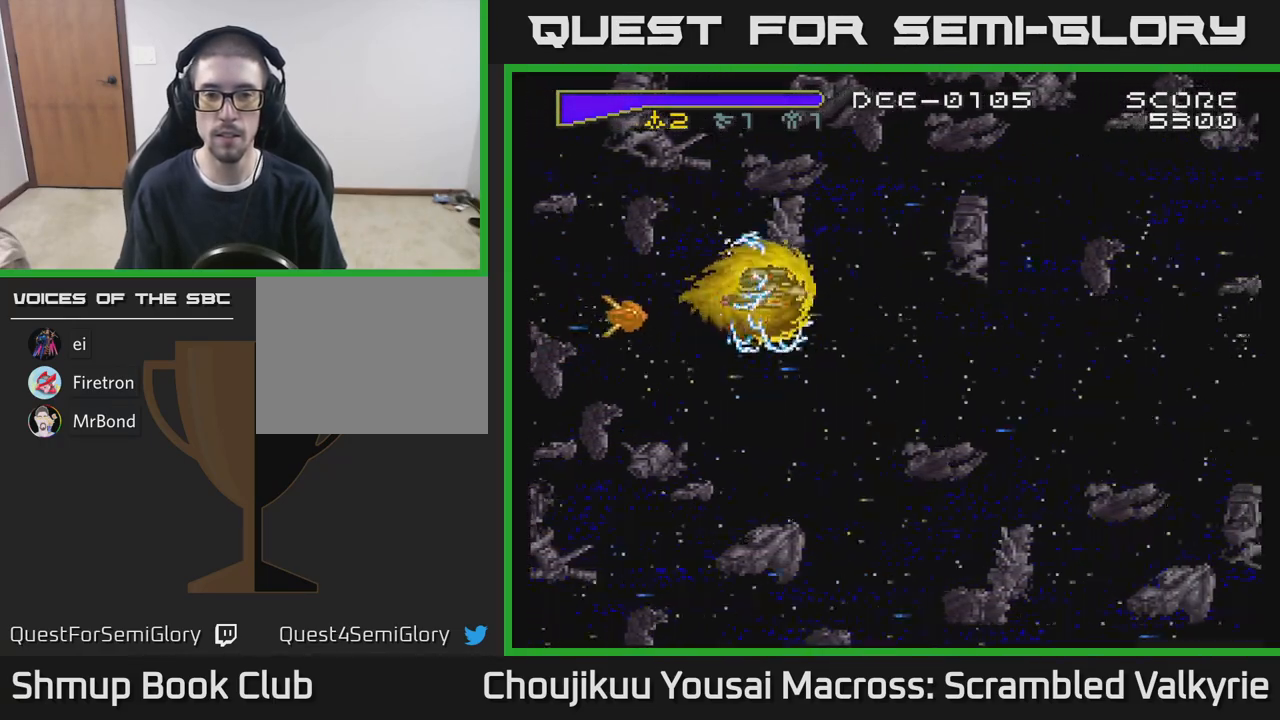
{"buttons": ["DPAD_DOWN", "DPAD_RIGHT"], "events": [[250, "DPAD_RIGHT", "down"], [417, "DPAD_DOWN", "down"]]}
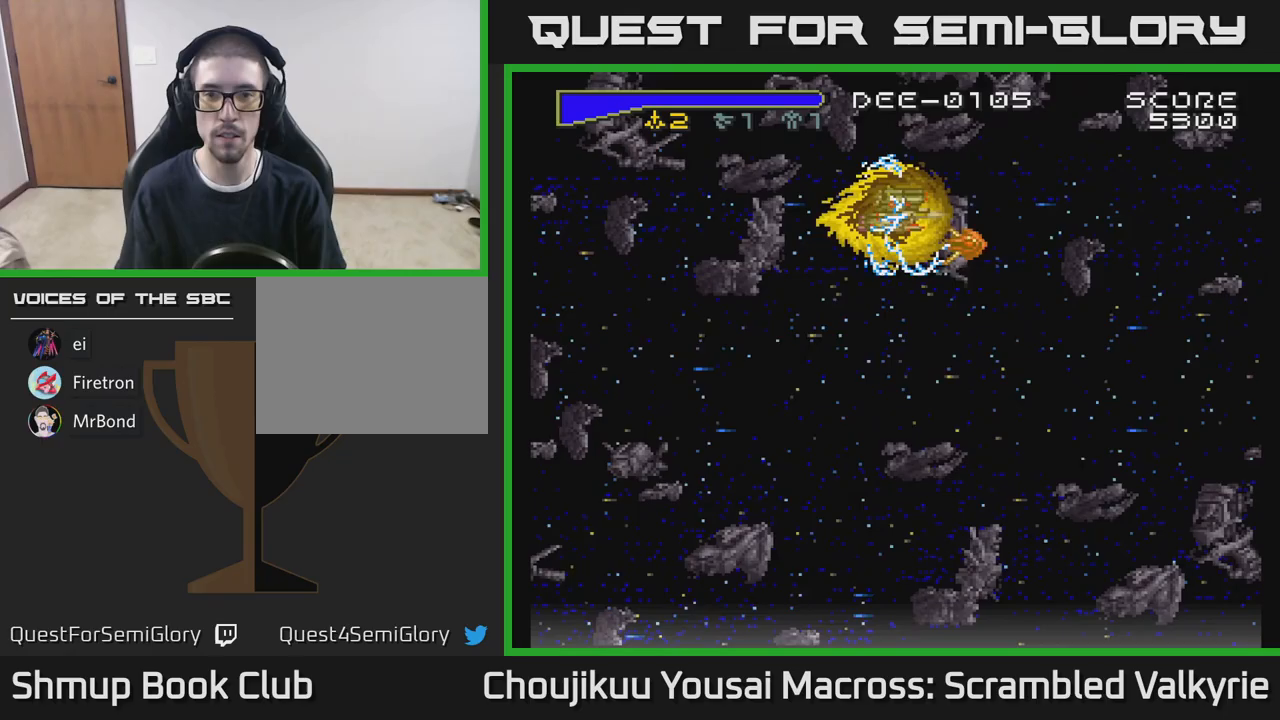
{"buttons": ["DPAD_DOWN"], "events": [[67, "DPAD_RIGHT", "up"], [117, "DPAD_DOWN", "up"], [350, "DPAD_DOWN", "down"]]}
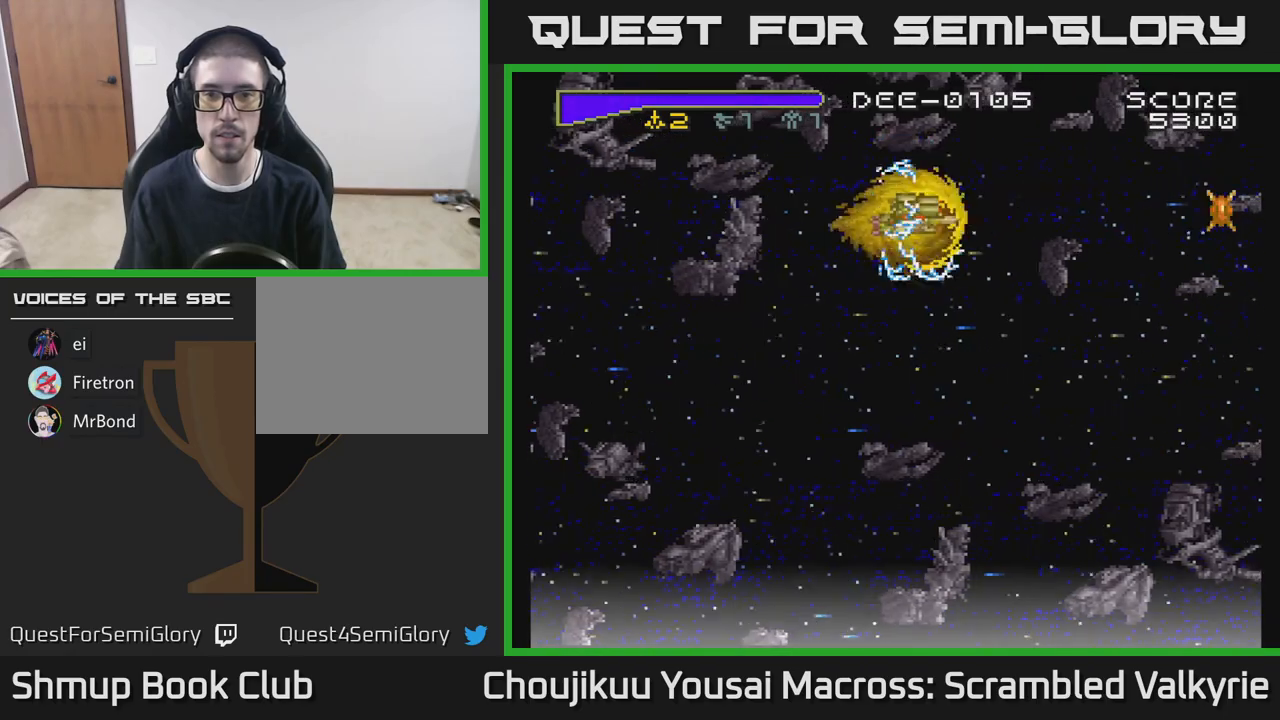
{"buttons": ["DPAD_DOWN", "DPAD_LEFT"], "events": [[367, "DPAD_LEFT", "down"]]}
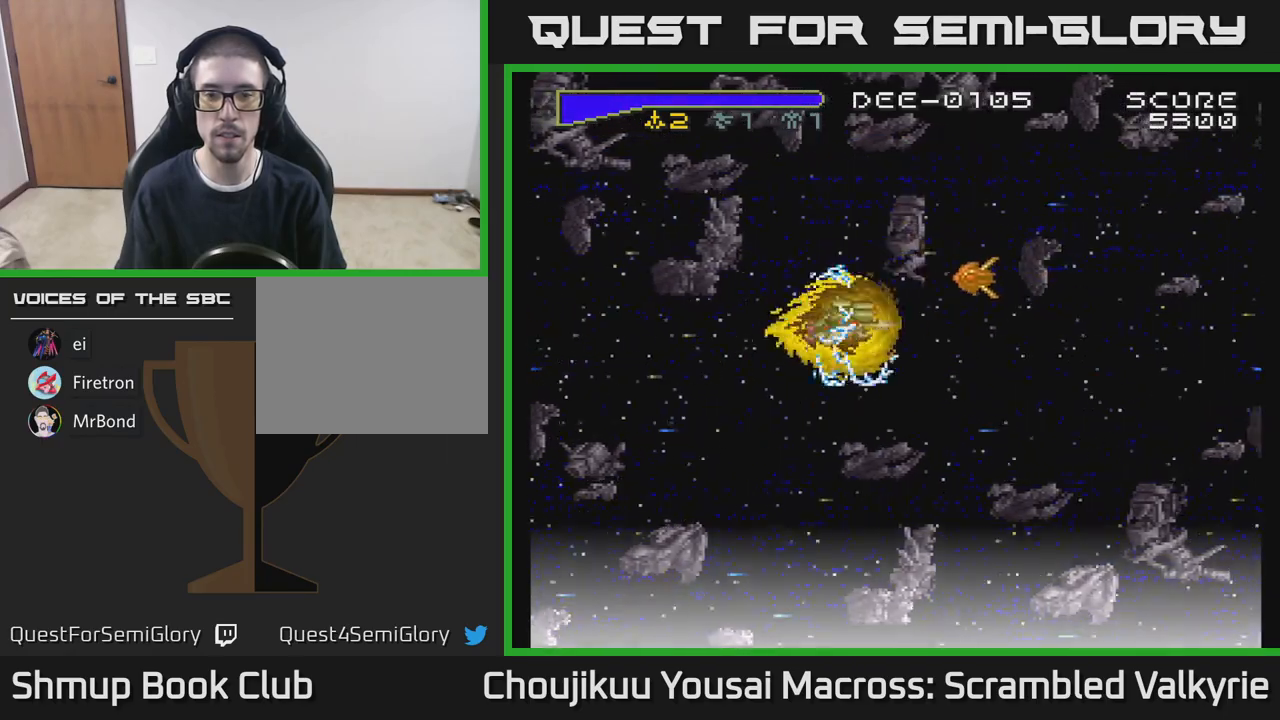
{"buttons": ["A", "DPAD_LEFT"], "events": [[167, "A", "down"], [317, "DPAD_DOWN", "up"]]}
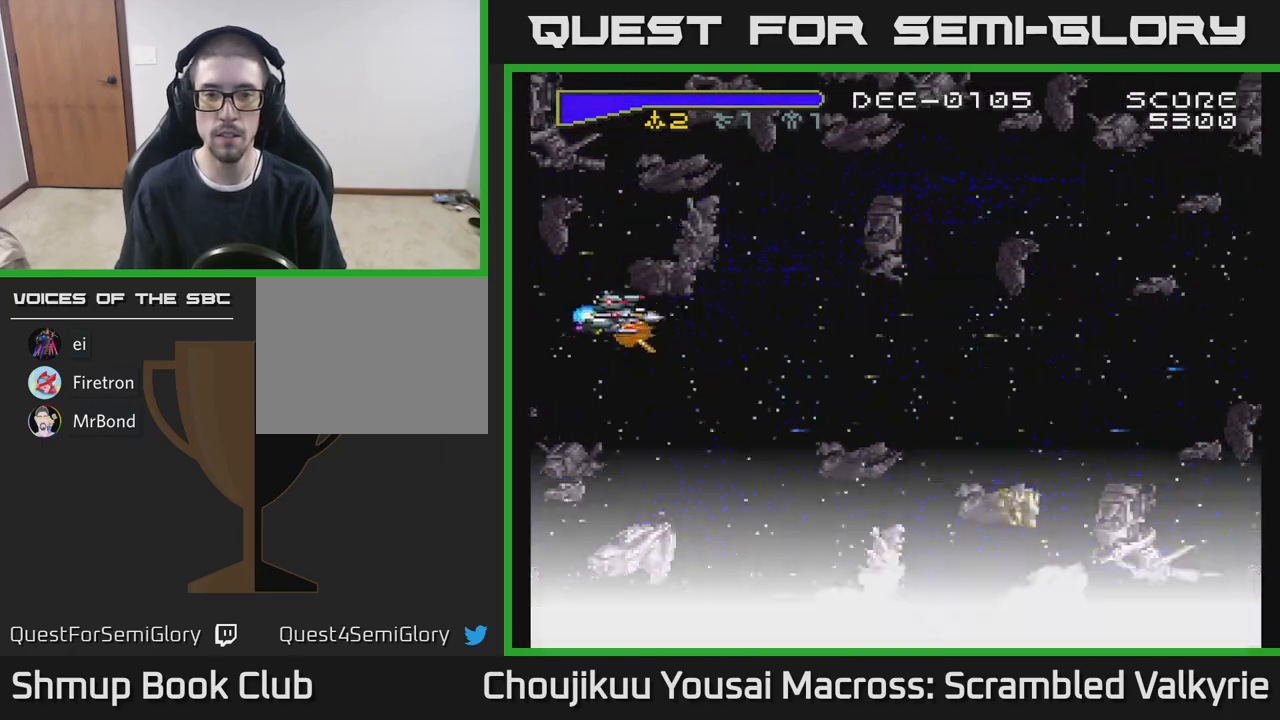
{"buttons": ["A"], "events": [[67, "DPAD_DOWN", "down"], [83, "DPAD_LEFT", "up"], [217, "DPAD_DOWN", "up"]]}
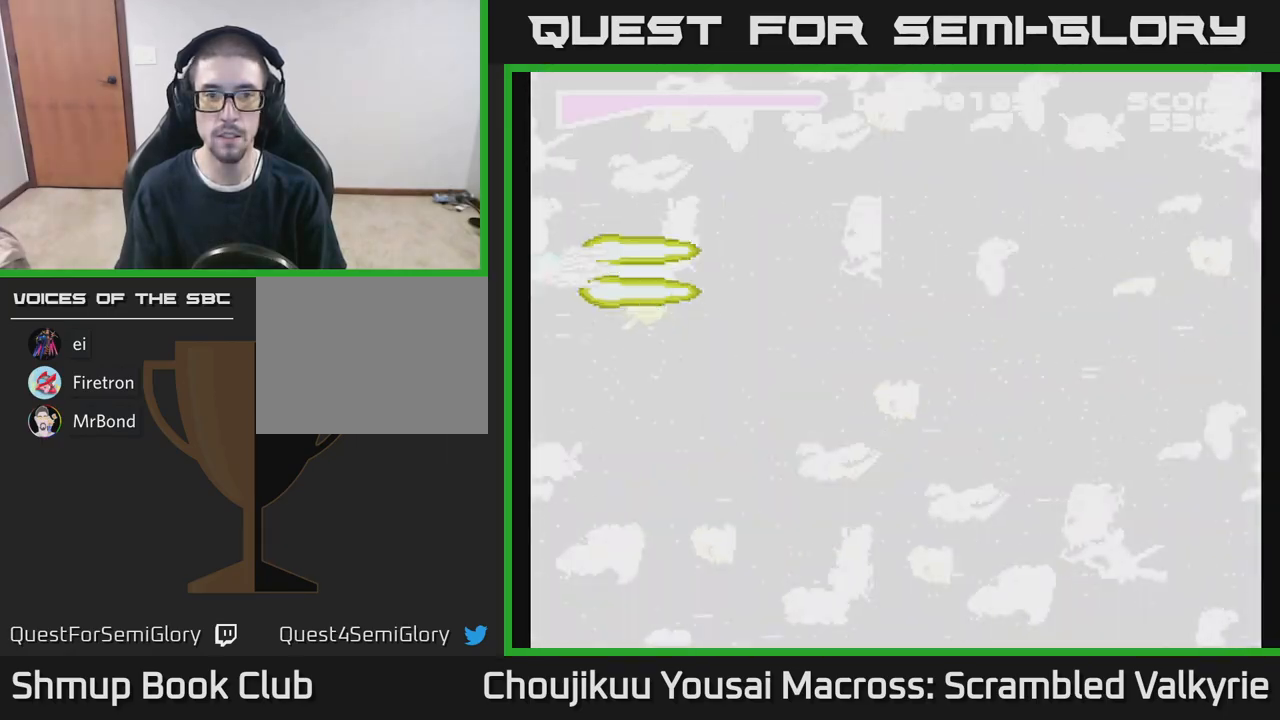
{"buttons": ["A", "DPAD_DOWN"], "events": [[250, "DPAD_DOWN", "down"], [300, "X", "down"], [450, "X", "up"]]}
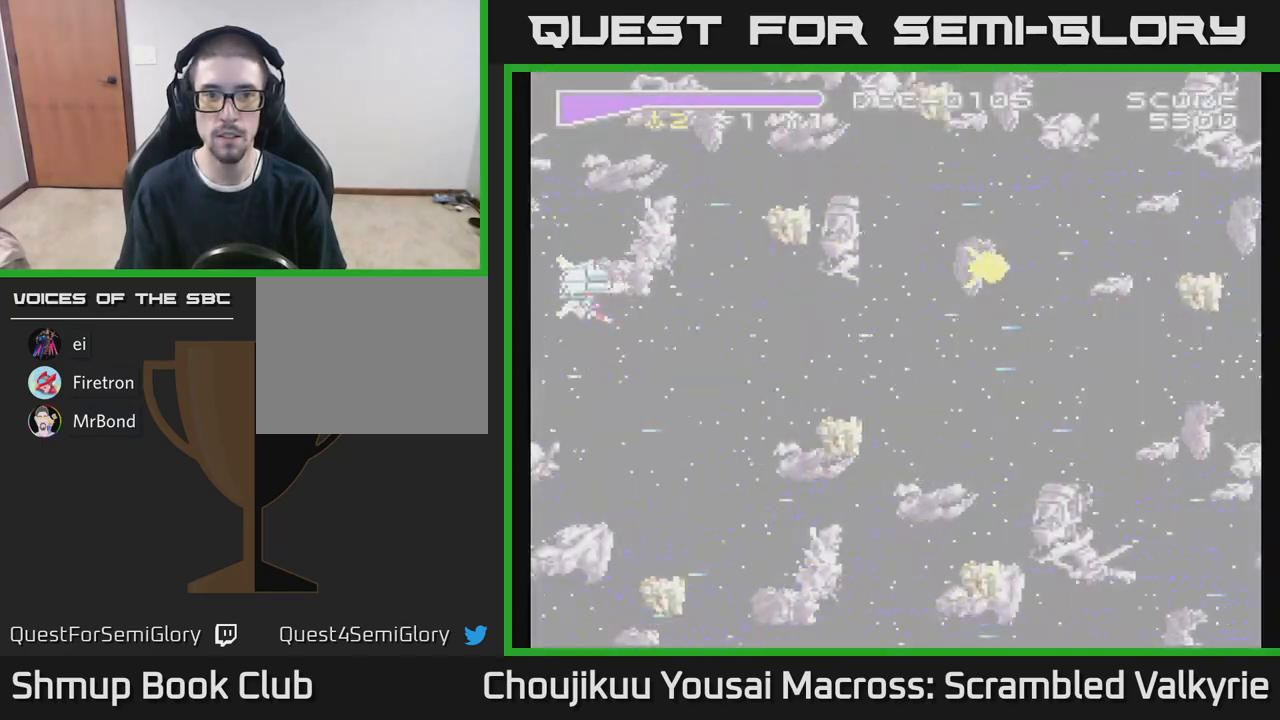
{"buttons": ["A", "DPAD_DOWN", "DPAD_RIGHT"], "events": [[17, "DPAD_RIGHT", "down"]]}
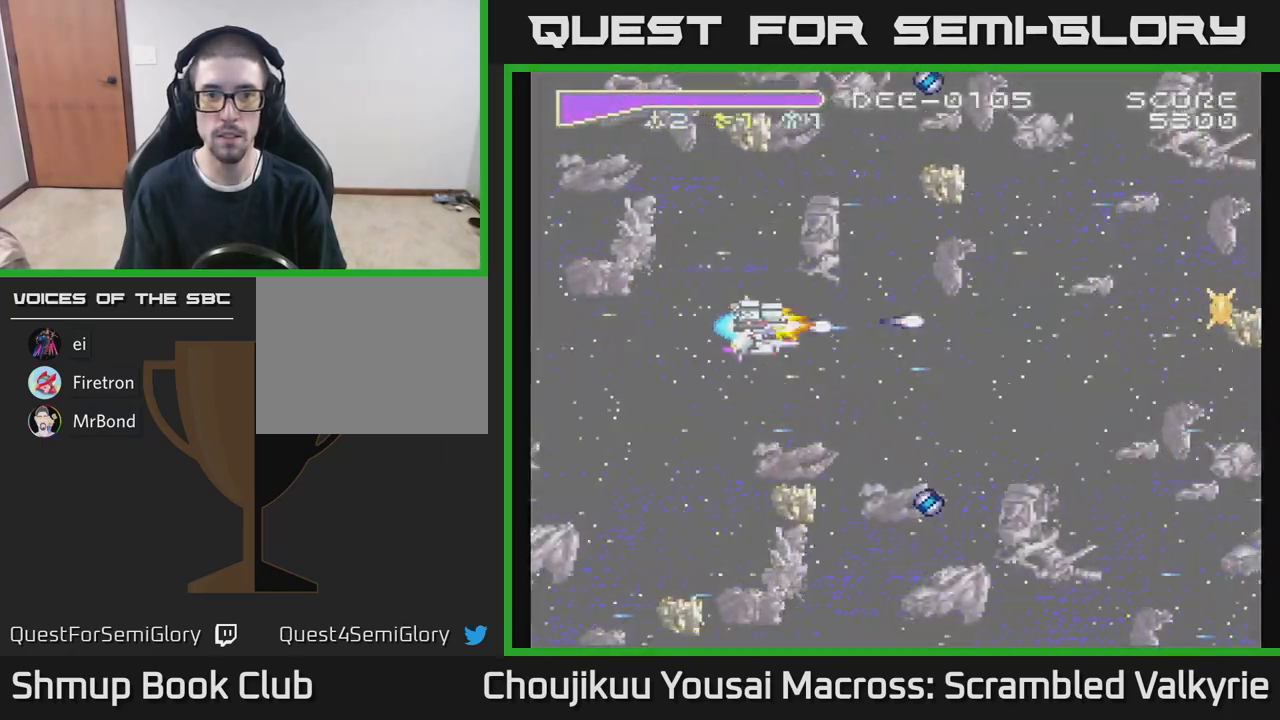
{"buttons": ["A", "DPAD_LEFT"], "events": [[250, "DPAD_RIGHT", "up"], [333, "DPAD_LEFT", "down"], [350, "DPAD_DOWN", "up"]]}
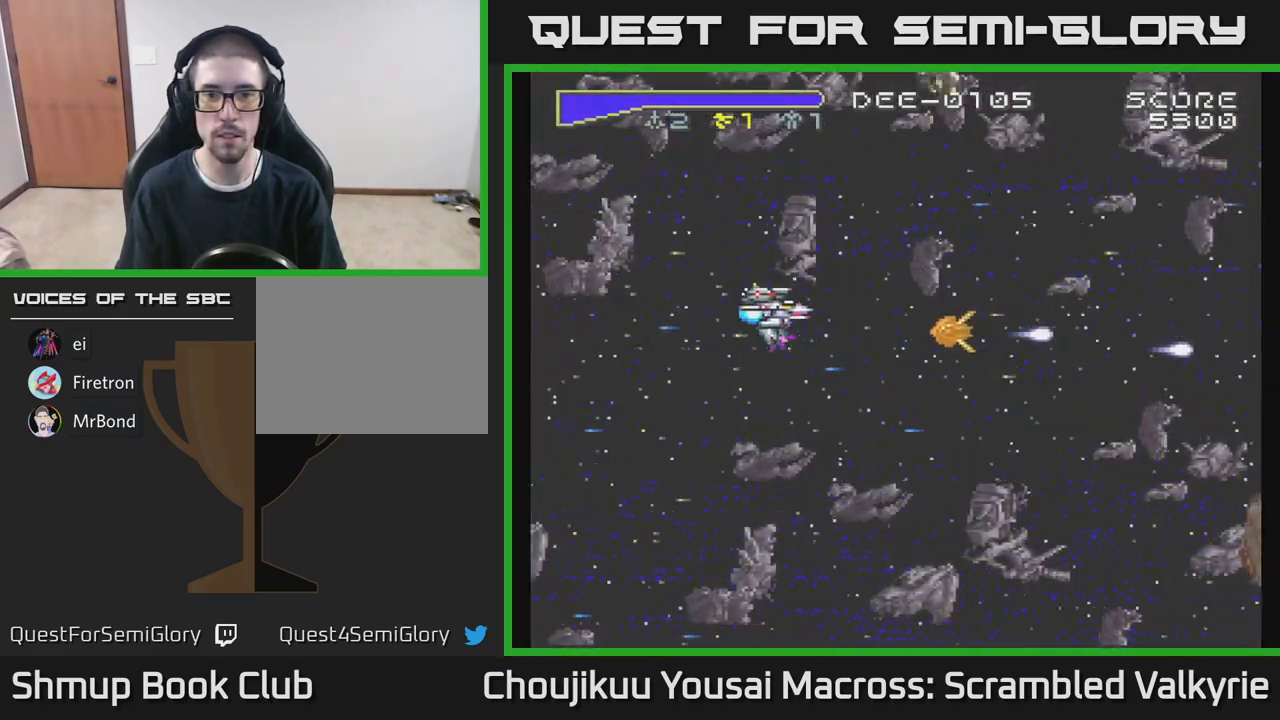
{"buttons": ["A", "DPAD_DOWN"], "events": [[300, "DPAD_LEFT", "up"], [300, "X", "down"], [317, "DPAD_DOWN", "down"], [433, "X", "up"]]}
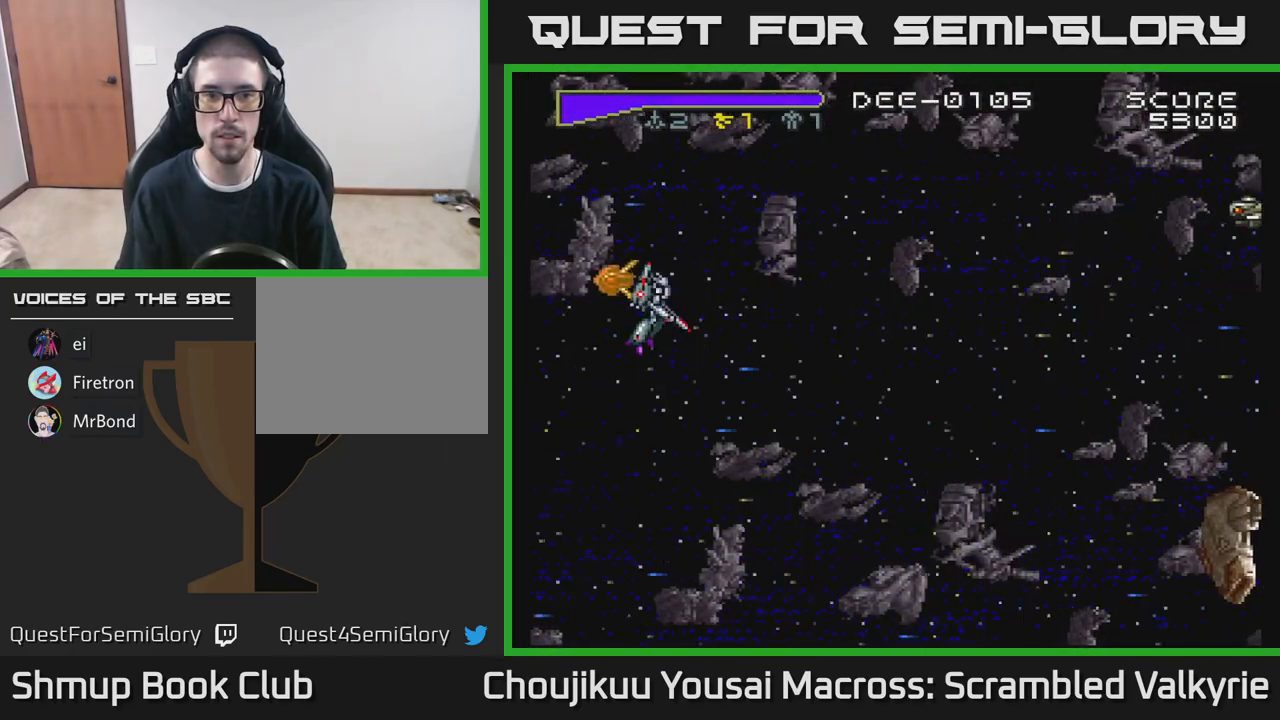
{"buttons": ["A", "DPAD_UP"], "events": [[83, "DPAD_DOWN", "up"], [450, "DPAD_UP", "down"]]}
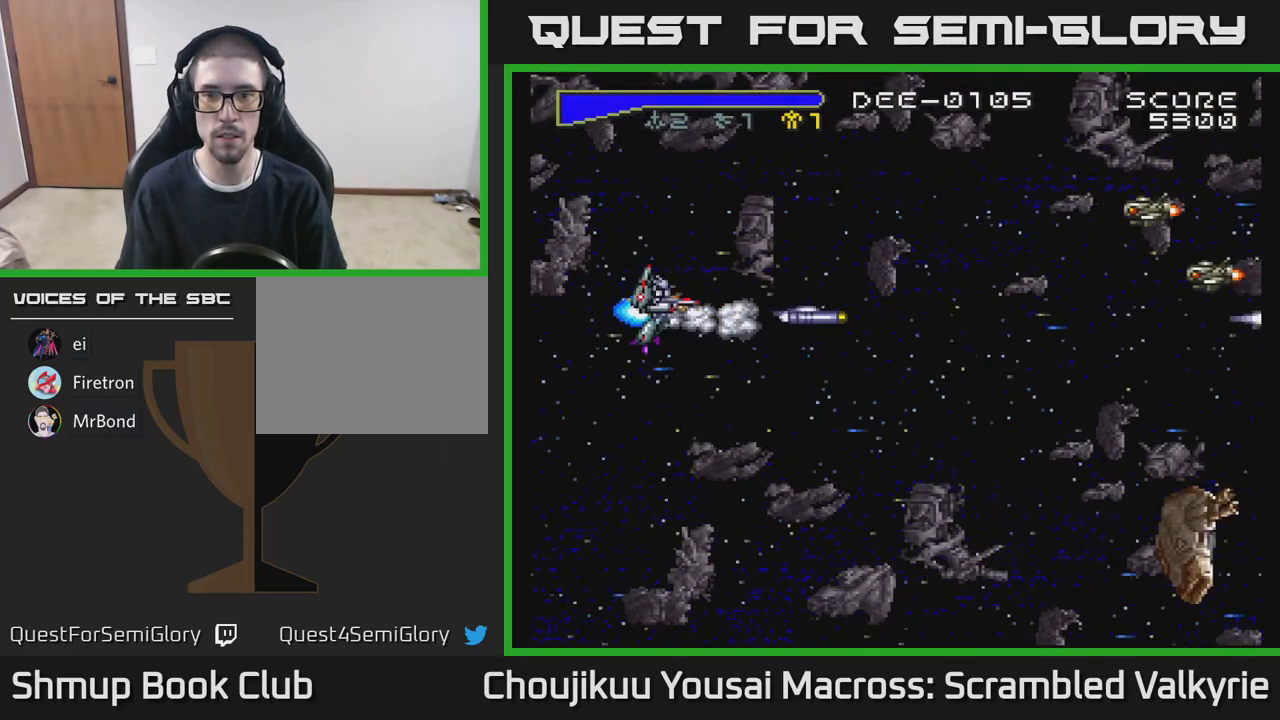
{"buttons": ["A", "DPAD_RIGHT"], "events": [[183, "DPAD_RIGHT", "down"], [450, "DPAD_UP", "up"]]}
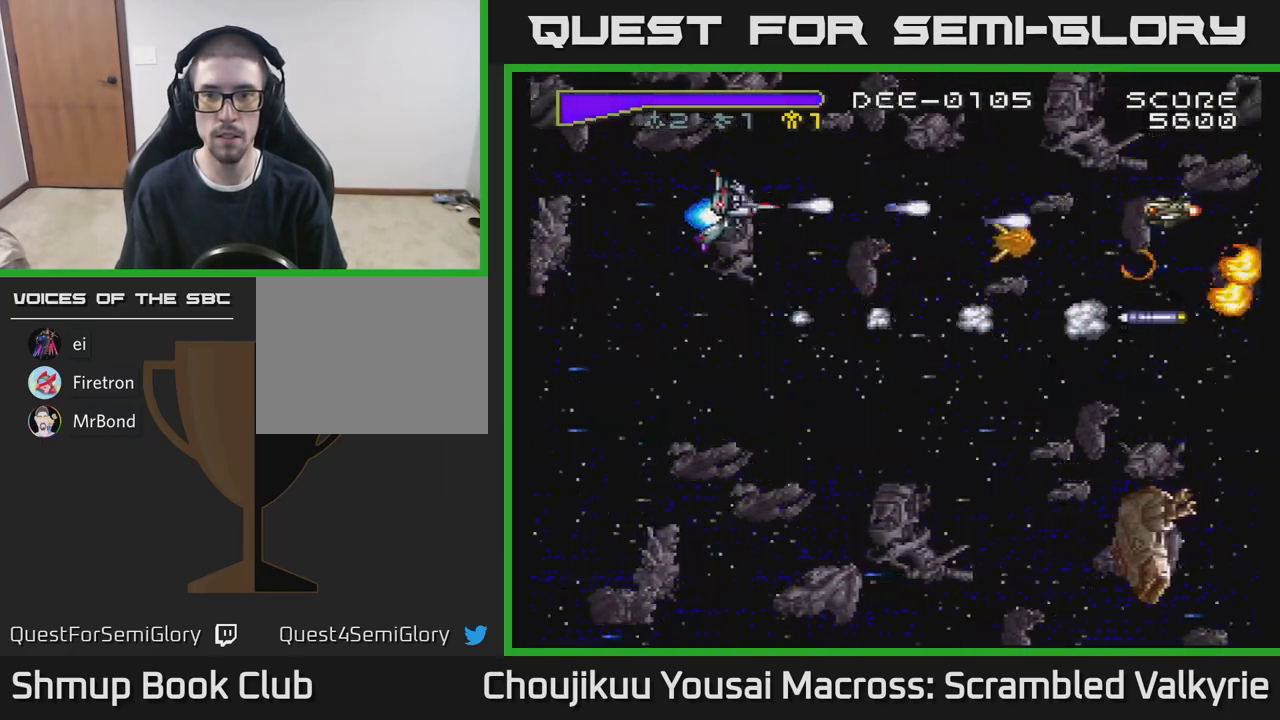
{"buttons": ["A", "DPAD_DOWN", "DPAD_RIGHT"], "events": [[183, "DPAD_DOWN", "down"], [267, "DPAD_DOWN", "up"], [450, "DPAD_DOWN", "down"]]}
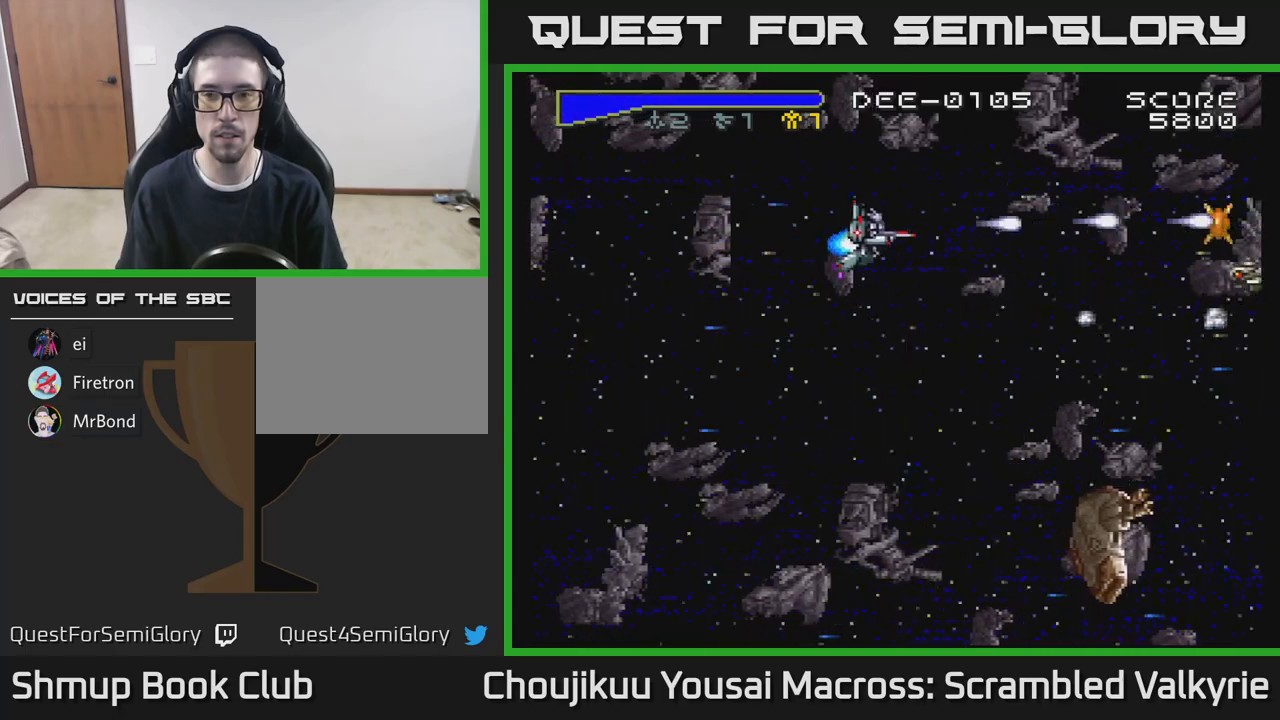
{"buttons": ["A", "DPAD_UP"], "events": [[217, "DPAD_RIGHT", "up"], [400, "DPAD_DOWN", "up"], [433, "DPAD_UP", "down"]]}
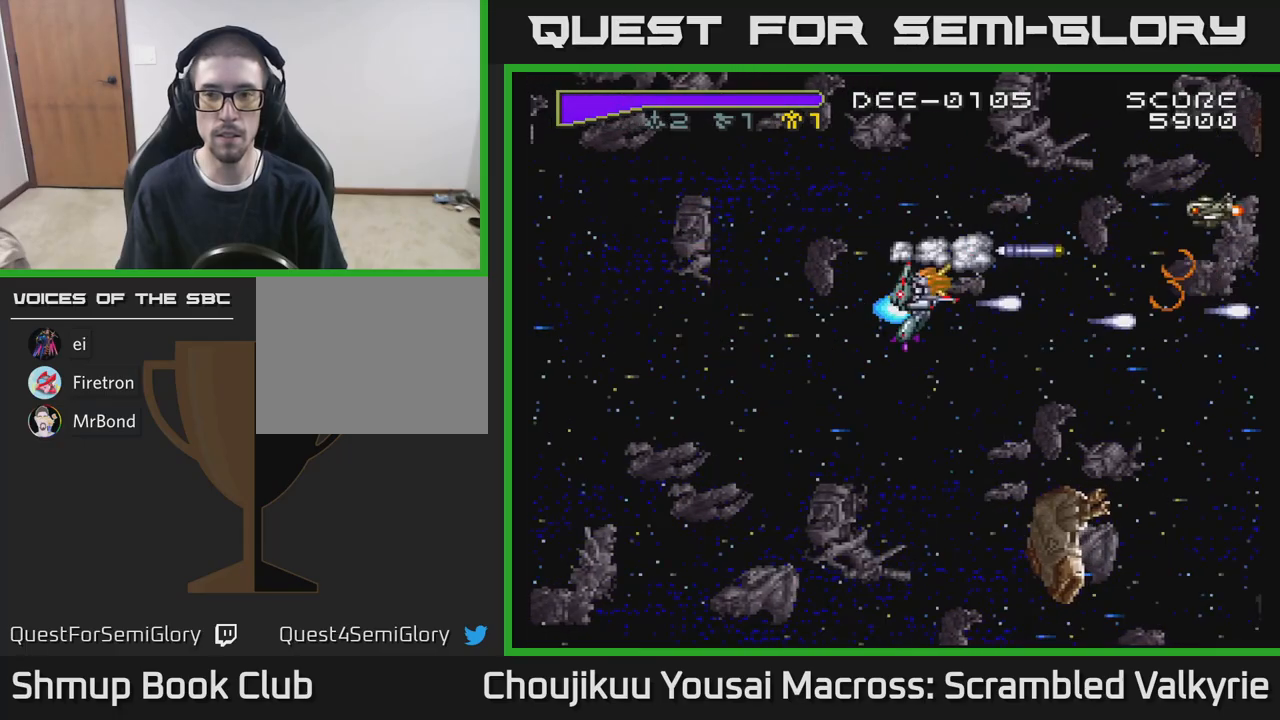
{"buttons": ["DPAD_DOWN"], "events": [[17, "DPAD_LEFT", "down"], [33, "A", "up"], [133, "DPAD_LEFT", "up"], [300, "DPAD_LEFT", "down"], [317, "DPAD_UP", "up"], [400, "DPAD_DOWN", "down"], [400, "DPAD_LEFT", "up"]]}
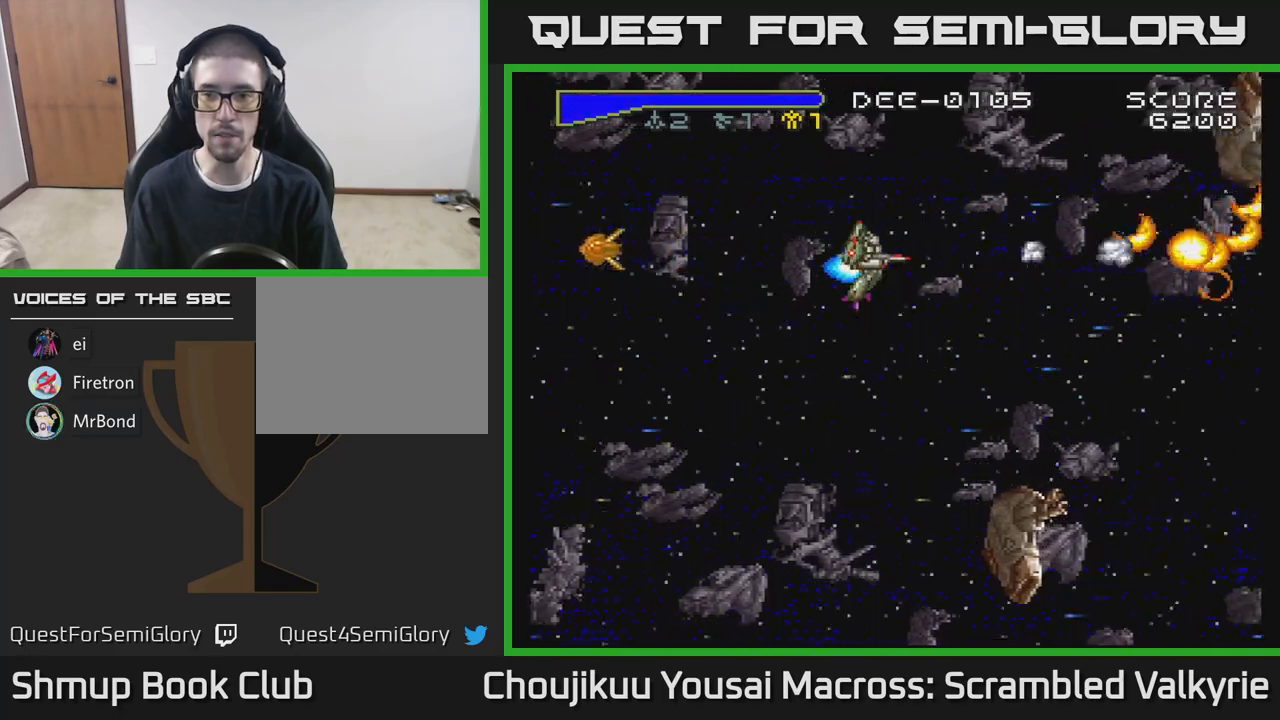
{"buttons": [], "events": [[133, "DPAD_DOWN", "up"], [150, "DPAD_RIGHT", "down"], [467, "DPAD_RIGHT", "up"]]}
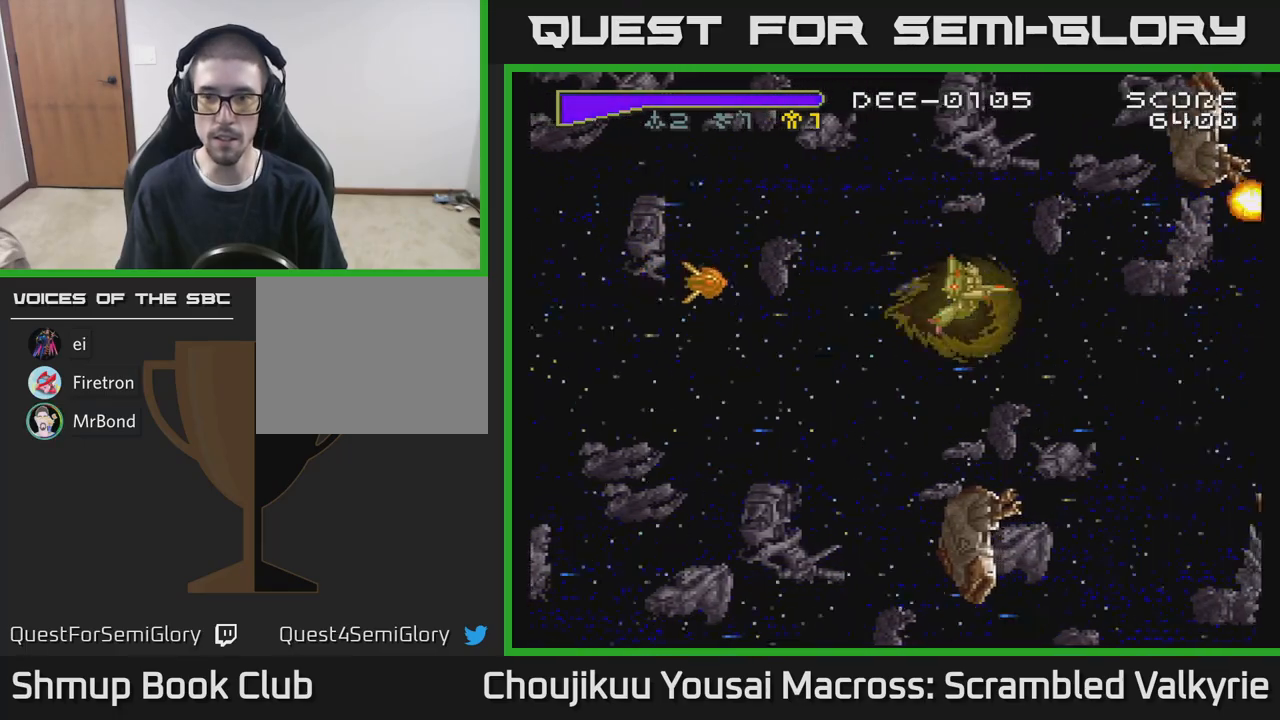
{"buttons": [], "events": []}
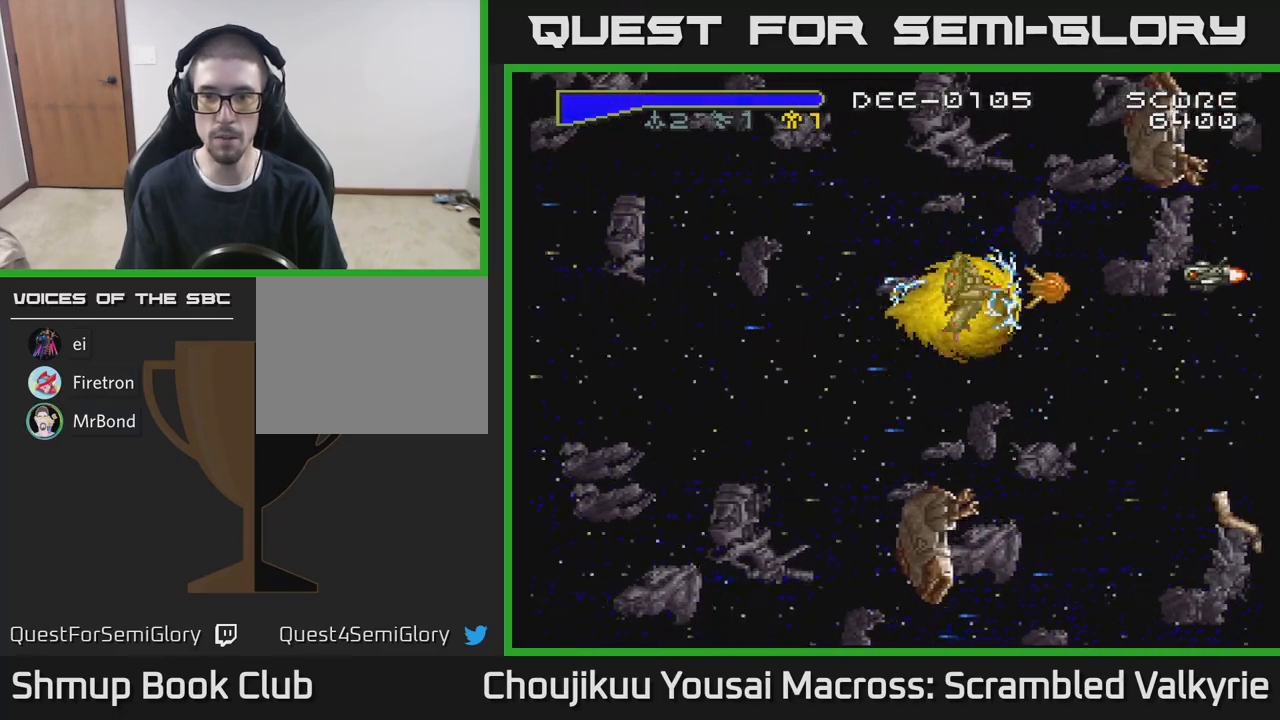
{"buttons": ["DPAD_UP", "DPAD_LEFT"], "events": [[133, "DPAD_RIGHT", "down"], [350, "DPAD_RIGHT", "up"], [367, "DPAD_UP", "down"], [467, "DPAD_LEFT", "down"]]}
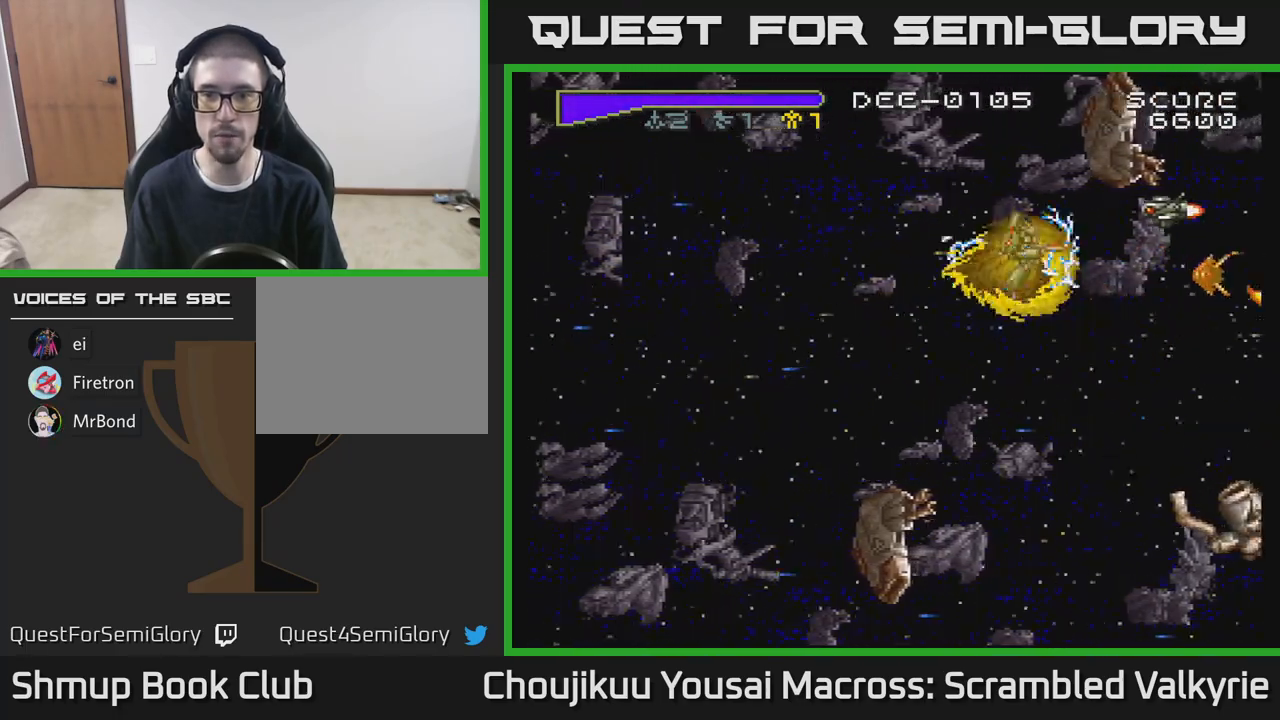
{"buttons": [], "events": [[17, "DPAD_LEFT", "up"], [100, "DPAD_UP", "up"]]}
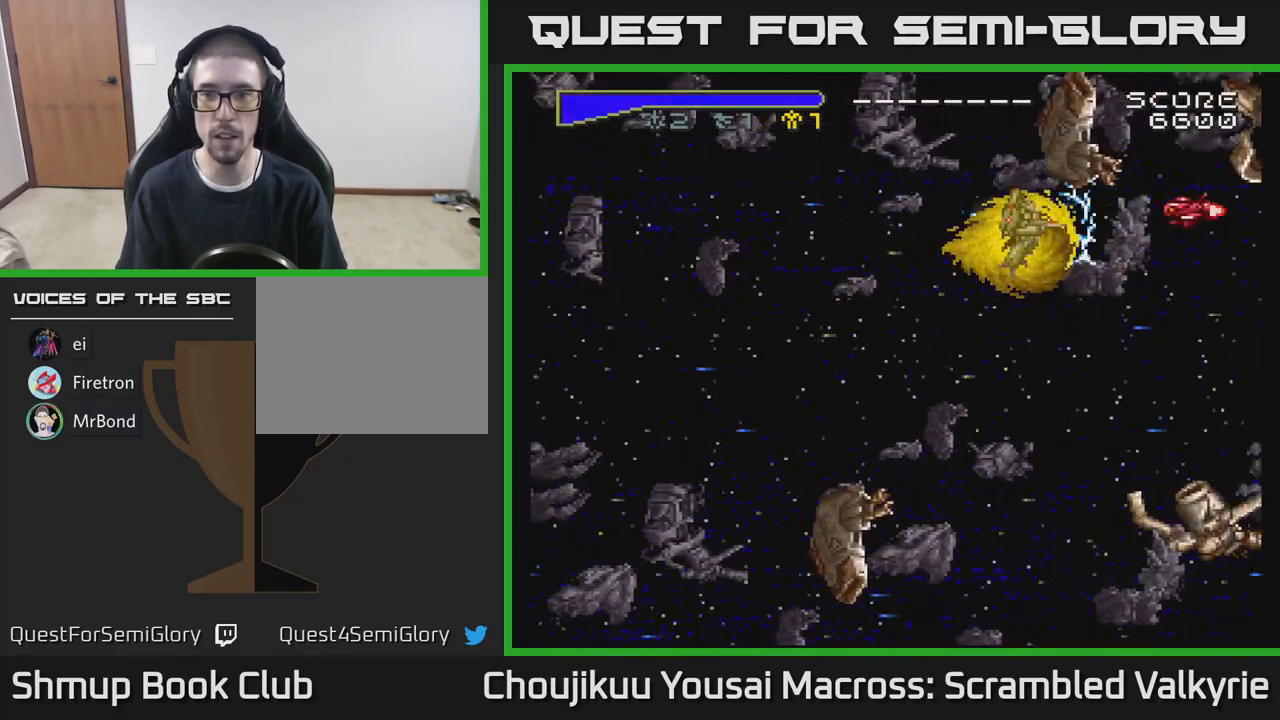
{"buttons": ["DPAD_UP", "DPAD_LEFT"], "events": [[33, "DPAD_LEFT", "down"], [50, "DPAD_DOWN", "down"], [300, "DPAD_DOWN", "up"], [450, "DPAD_UP", "down"]]}
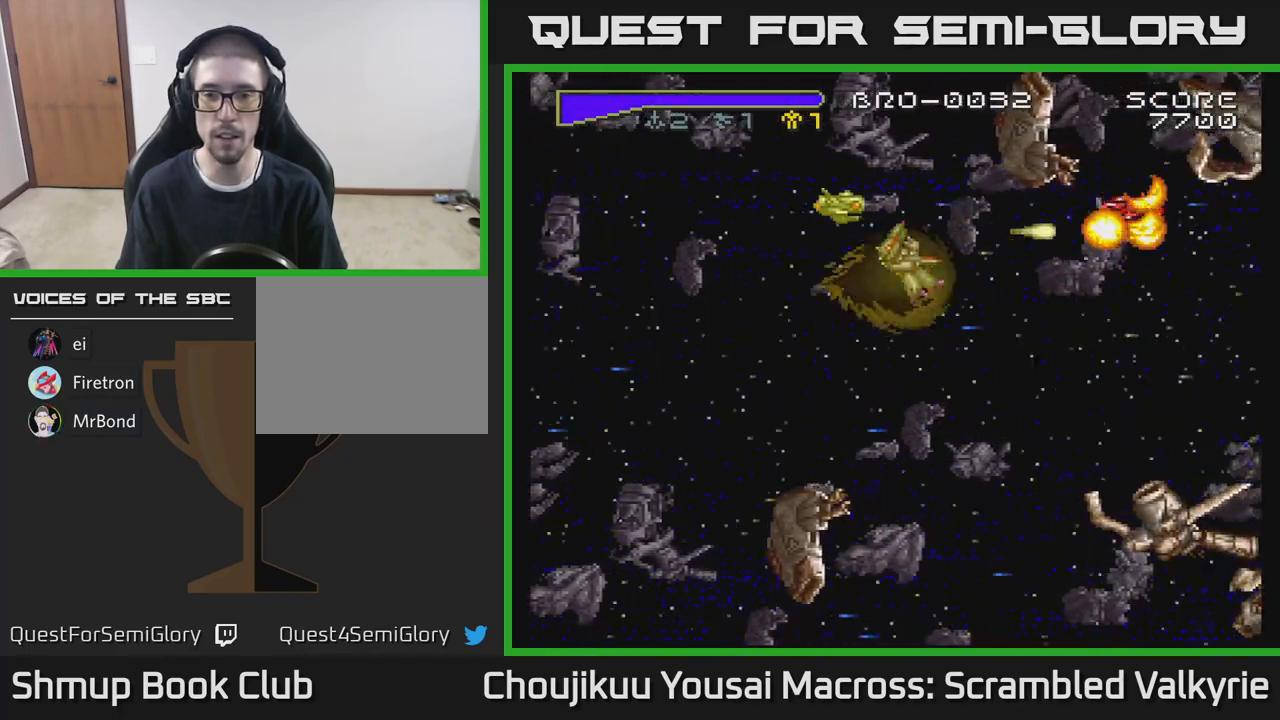
{"buttons": ["A", "DPAD_RIGHT"], "events": [[33, "A", "down"], [200, "DPAD_UP", "up"], [333, "DPAD_LEFT", "up"], [383, "DPAD_RIGHT", "down"]]}
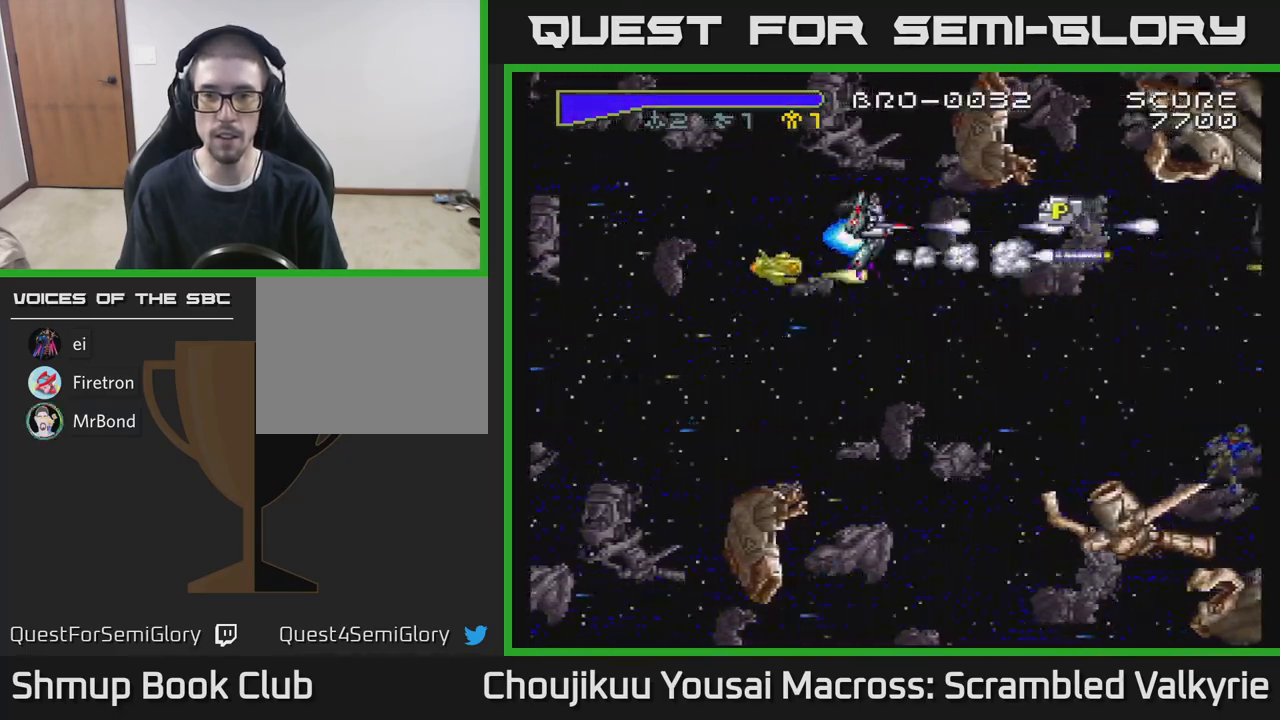
{"buttons": ["A", "DPAD_UP", "DPAD_RIGHT"], "events": [[217, "DPAD_DOWN", "down"], [233, "DPAD_RIGHT", "up"], [333, "DPAD_DOWN", "up"], [333, "DPAD_RIGHT", "down"], [367, "DPAD_UP", "down"]]}
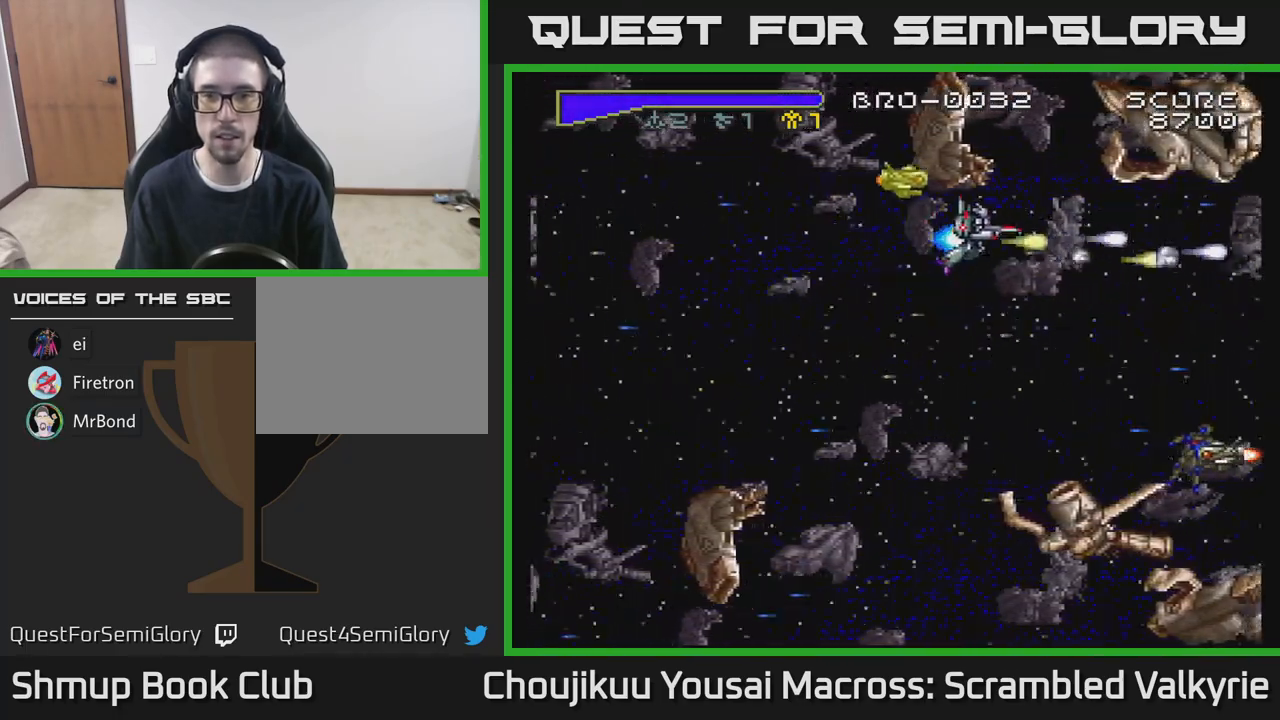
{"buttons": ["A", "DPAD_DOWN", "DPAD_LEFT"], "events": [[33, "DPAD_UP", "up"], [83, "DPAD_DOWN", "down"], [117, "DPAD_RIGHT", "up"], [233, "DPAD_LEFT", "down"]]}
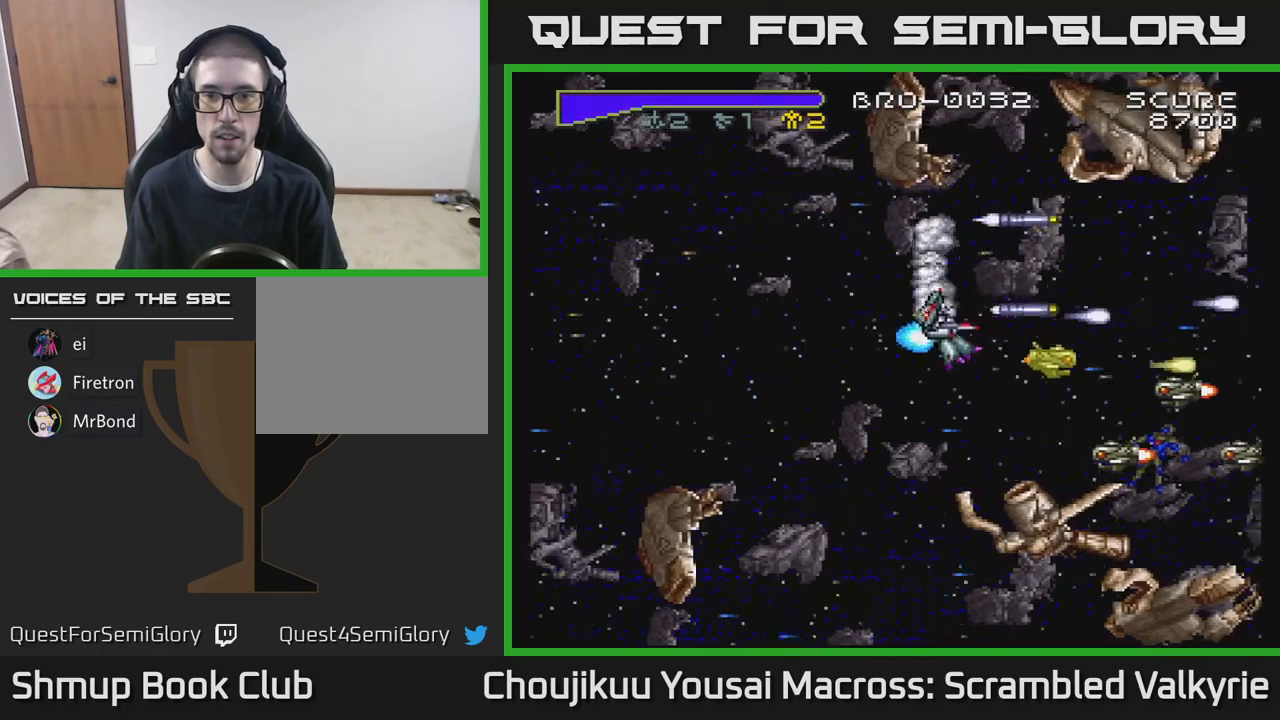
{"buttons": ["A", "DPAD_DOWN", "DPAD_LEFT"], "events": []}
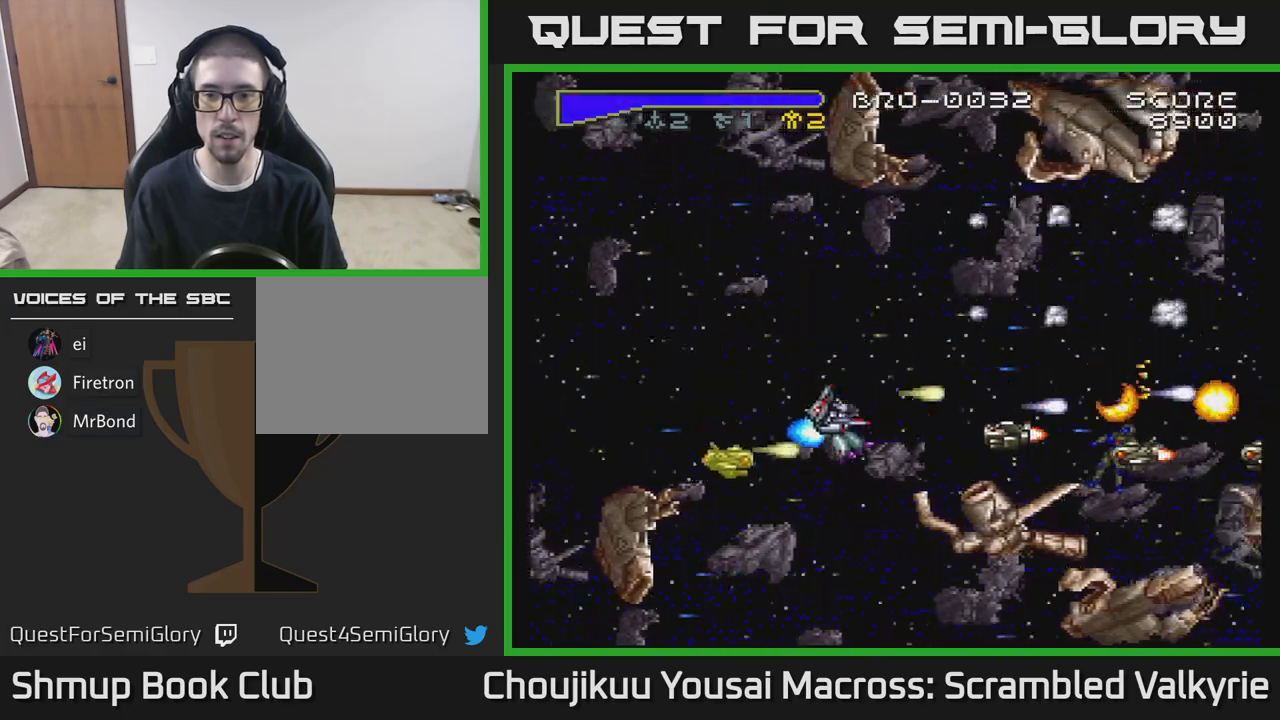
{"buttons": ["A", "DPAD_UP"], "events": [[250, "DPAD_DOWN", "up"], [333, "DPAD_UP", "down"], [417, "DPAD_LEFT", "up"]]}
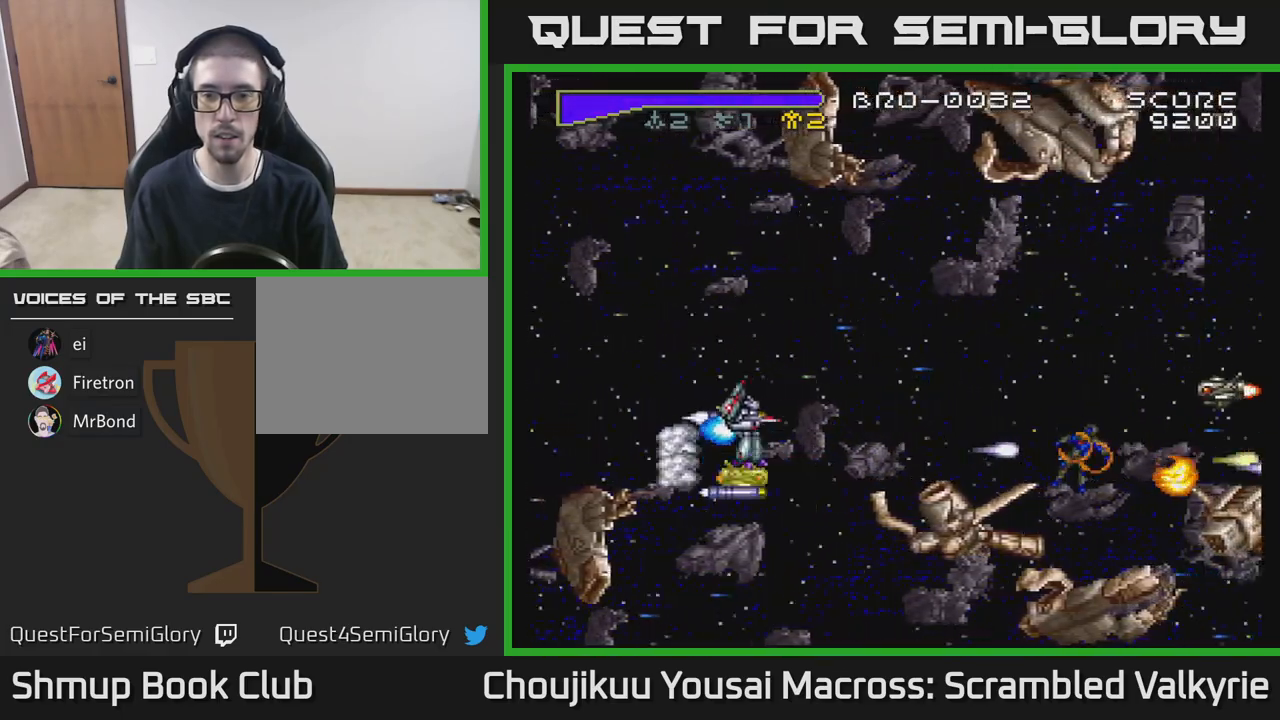
{"buttons": ["A", "DPAD_UP", "DPAD_RIGHT"], "events": [[417, "DPAD_RIGHT", "down"]]}
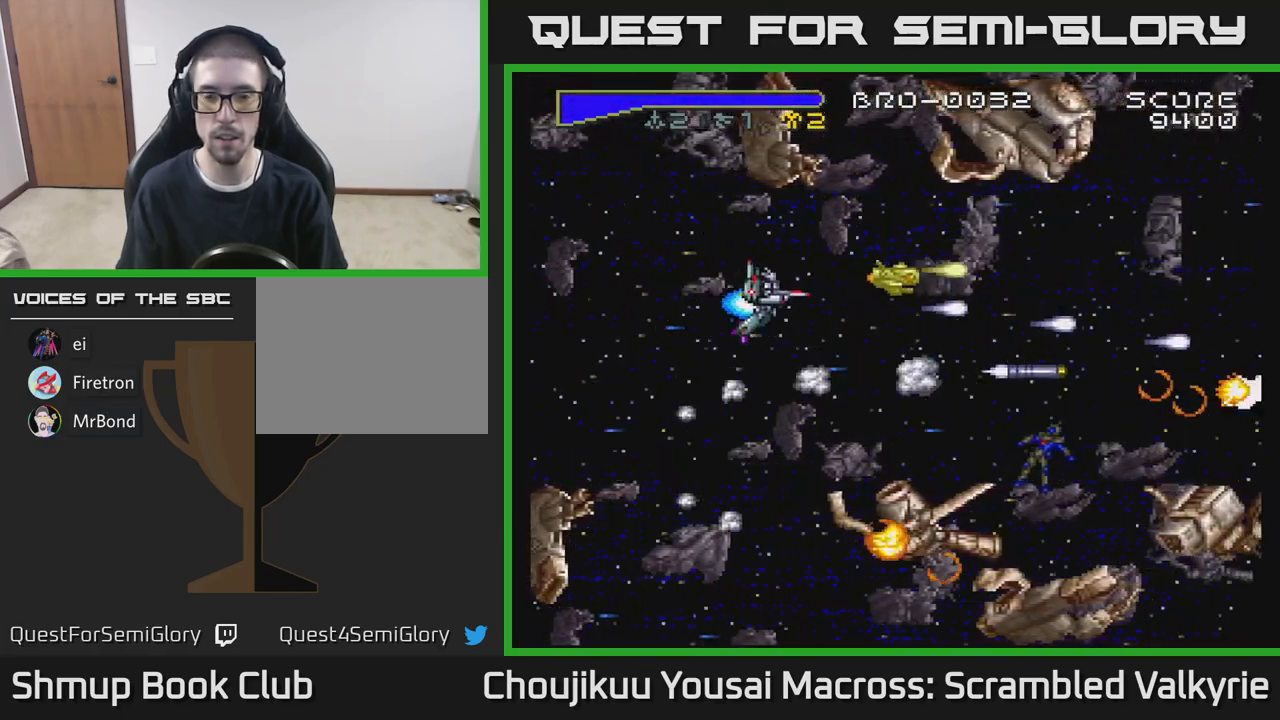
{"buttons": ["A", "DPAD_DOWN"], "events": [[150, "DPAD_UP", "up"], [217, "DPAD_DOWN", "down"], [250, "DPAD_RIGHT", "up"]]}